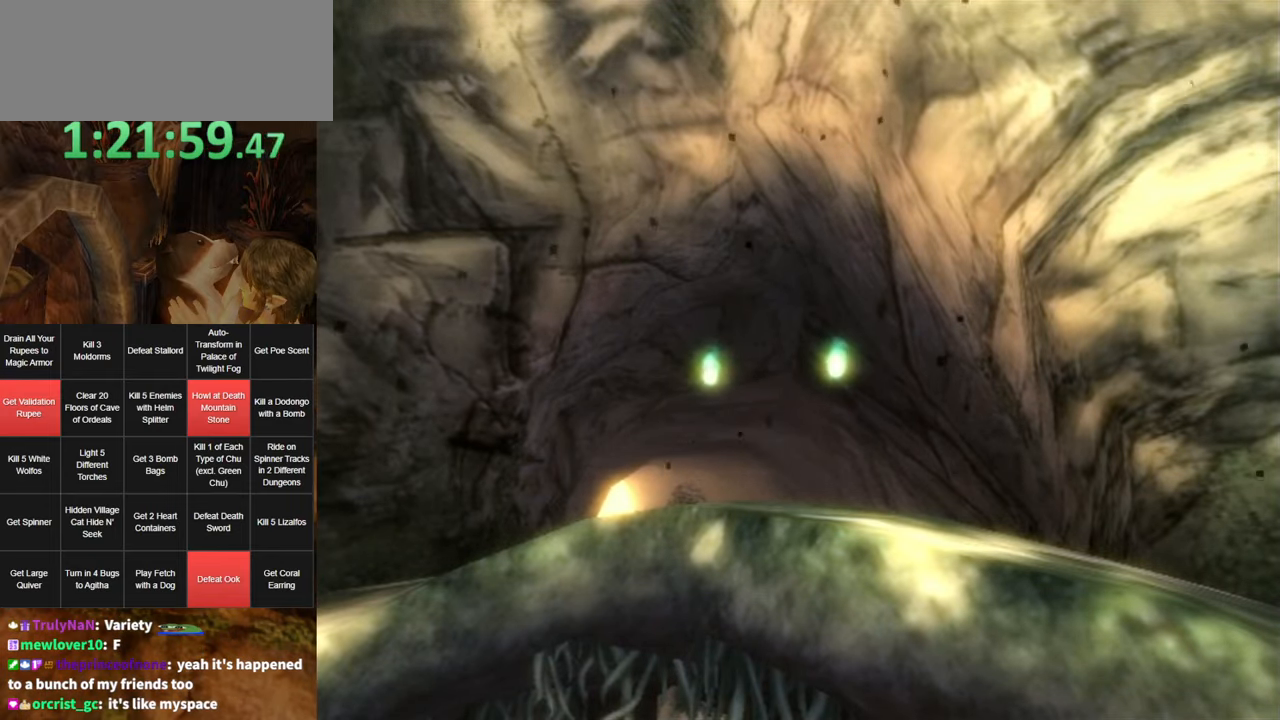
Gameplay with a controller (Nintendo layout); each line is a JSON object with the inputs held at the frame after it. "events" lists button and stick changes between this image and that frame as [ms after this image, input, new state], when the widget could be followed in between. Not read: L3 R3.
{"buttons": [], "left_stick": "down-right", "right_stick": "center", "events": [[16, "A", "down"], [100, "A", "up"], [200, "A", "down"], [266, "A", "up"], [366, "A", "down"], [416, "A", "up"]]}
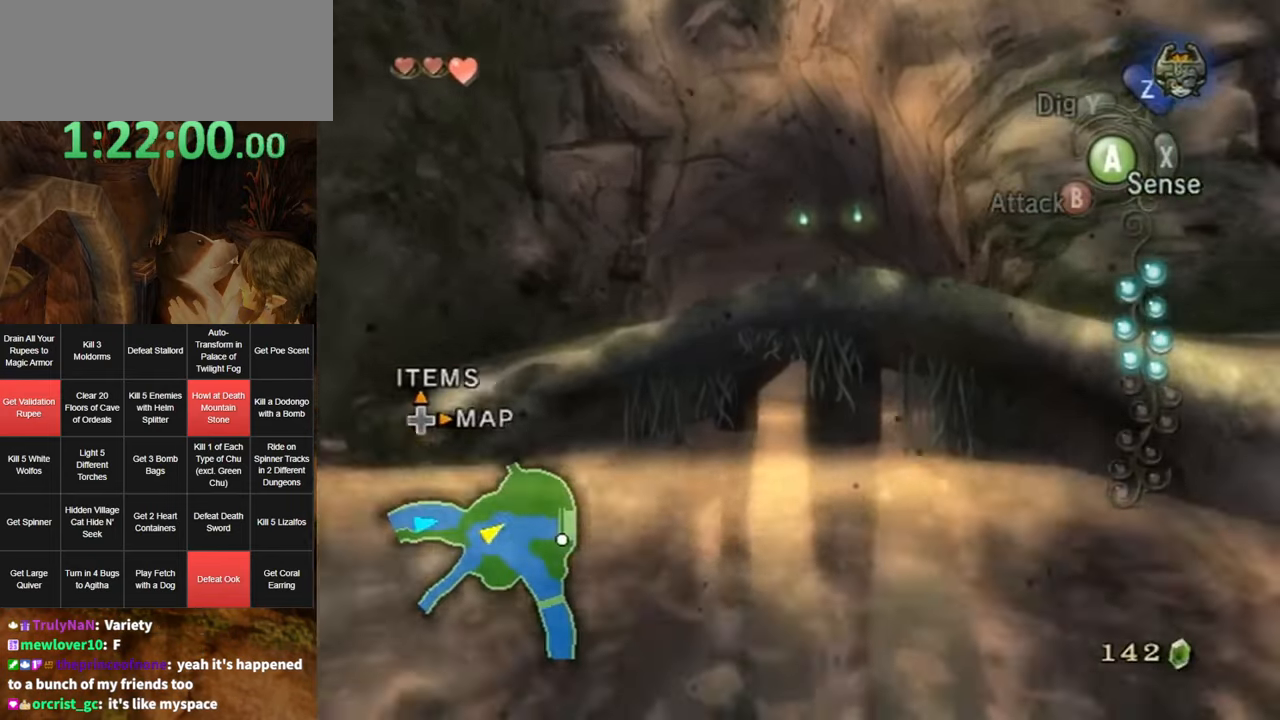
{"buttons": [], "left_stick": "right", "right_stick": "left", "events": [[16, "A", "down"], [83, "A", "up"], [366, "right_stick", "left"], [466, "left_stick", "right"]]}
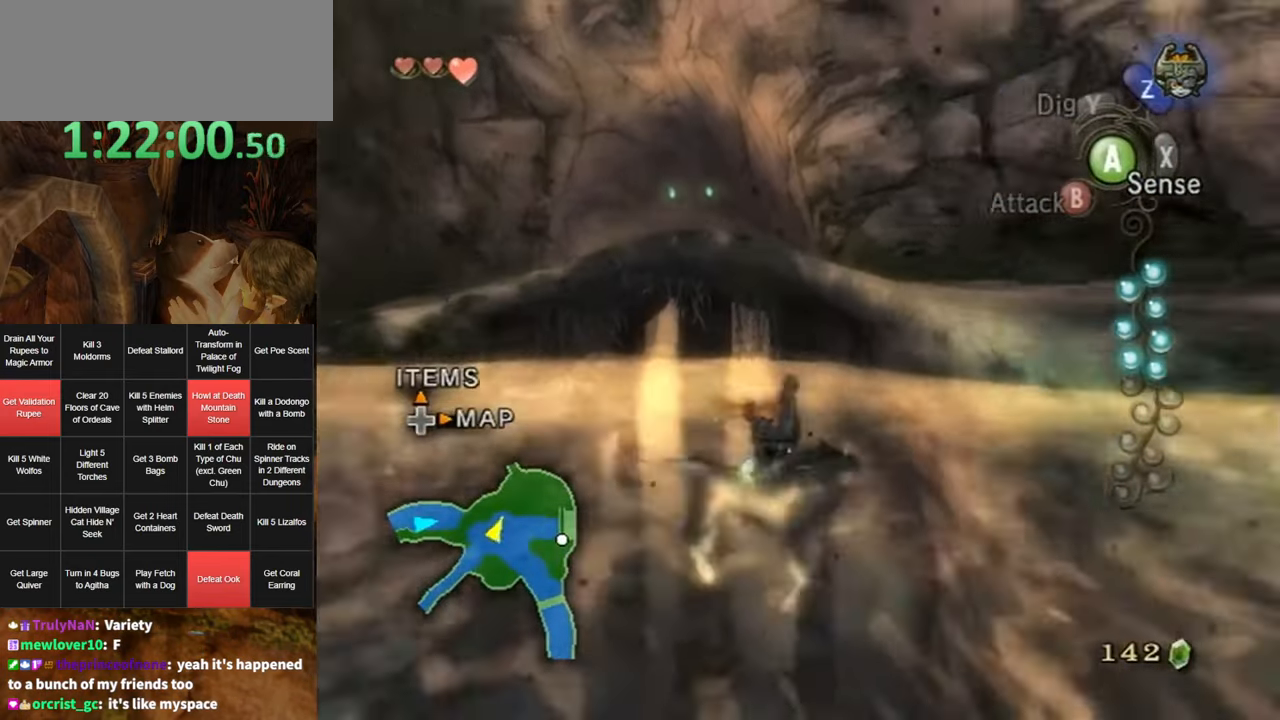
{"buttons": [], "left_stick": "up-right", "right_stick": "center", "events": [[133, "left_stick", "up-right"], [450, "right_stick", "center"]]}
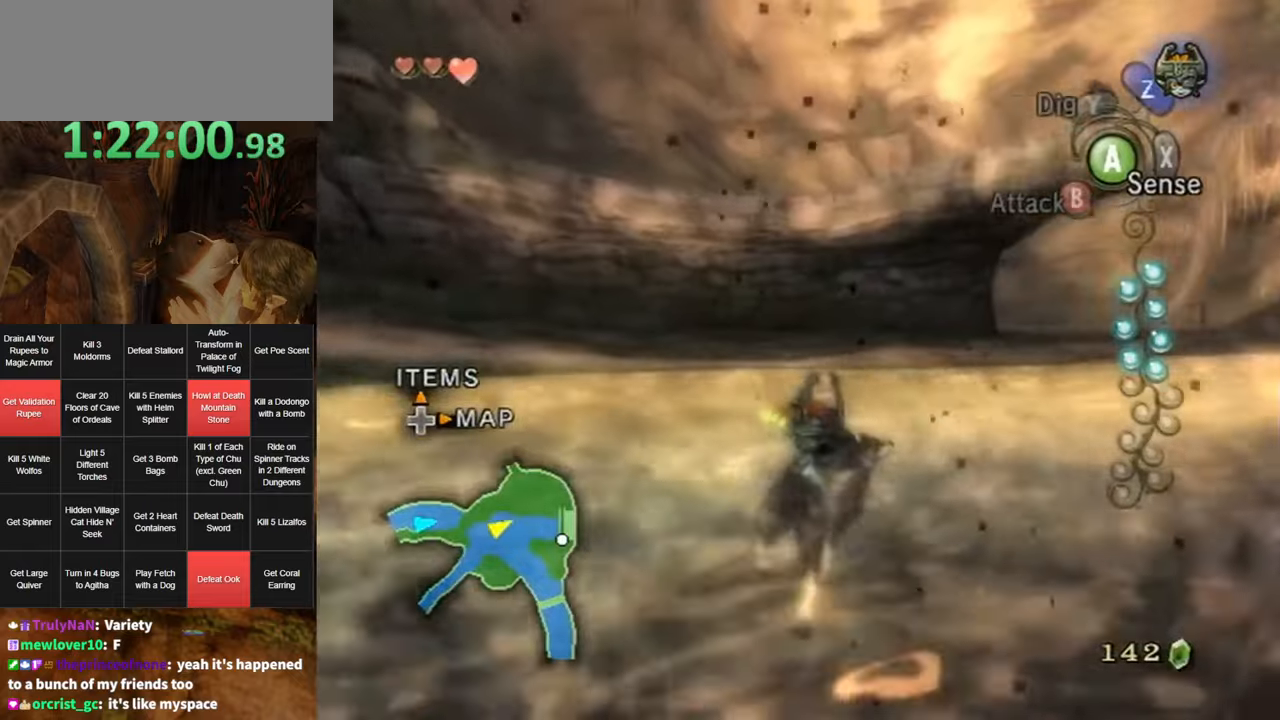
{"buttons": [], "left_stick": "up", "right_stick": "center", "events": [[267, "left_stick", "up"]]}
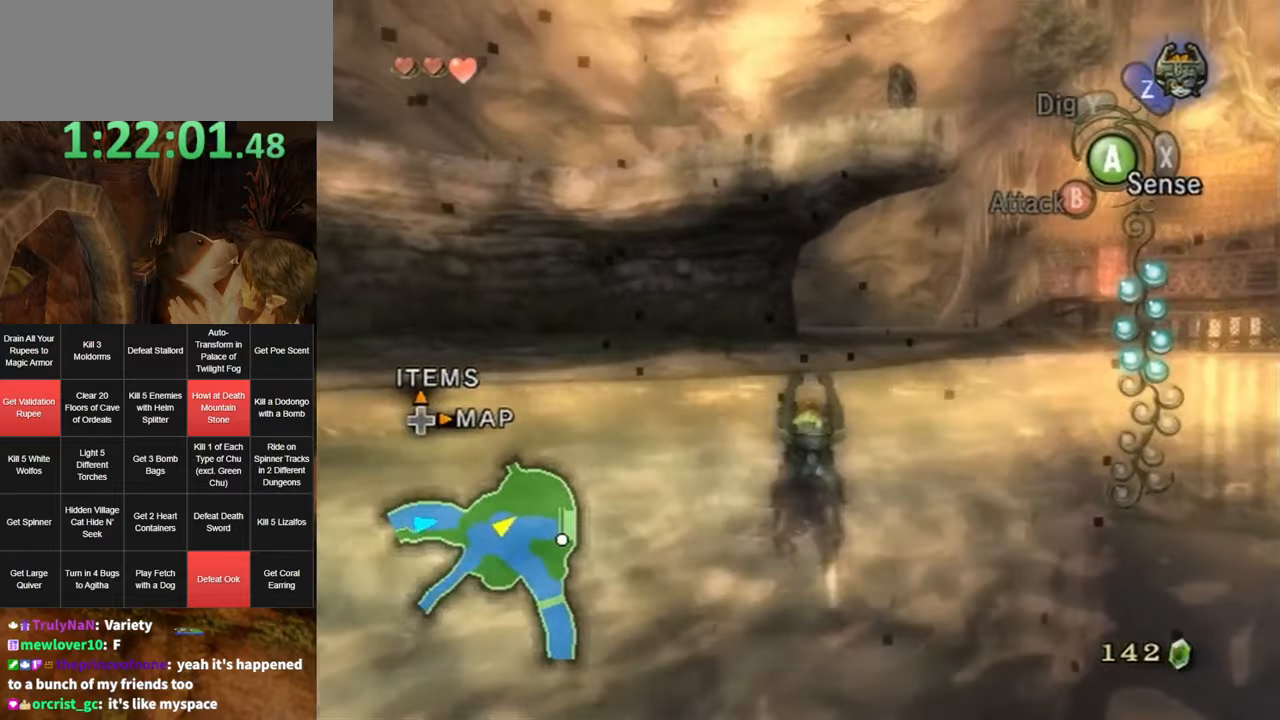
{"buttons": [], "left_stick": "up", "right_stick": "center", "events": [[50, "A", "down"], [117, "A", "up"], [217, "A", "down"], [267, "A", "up"], [367, "A", "down"], [483, "A", "up"]]}
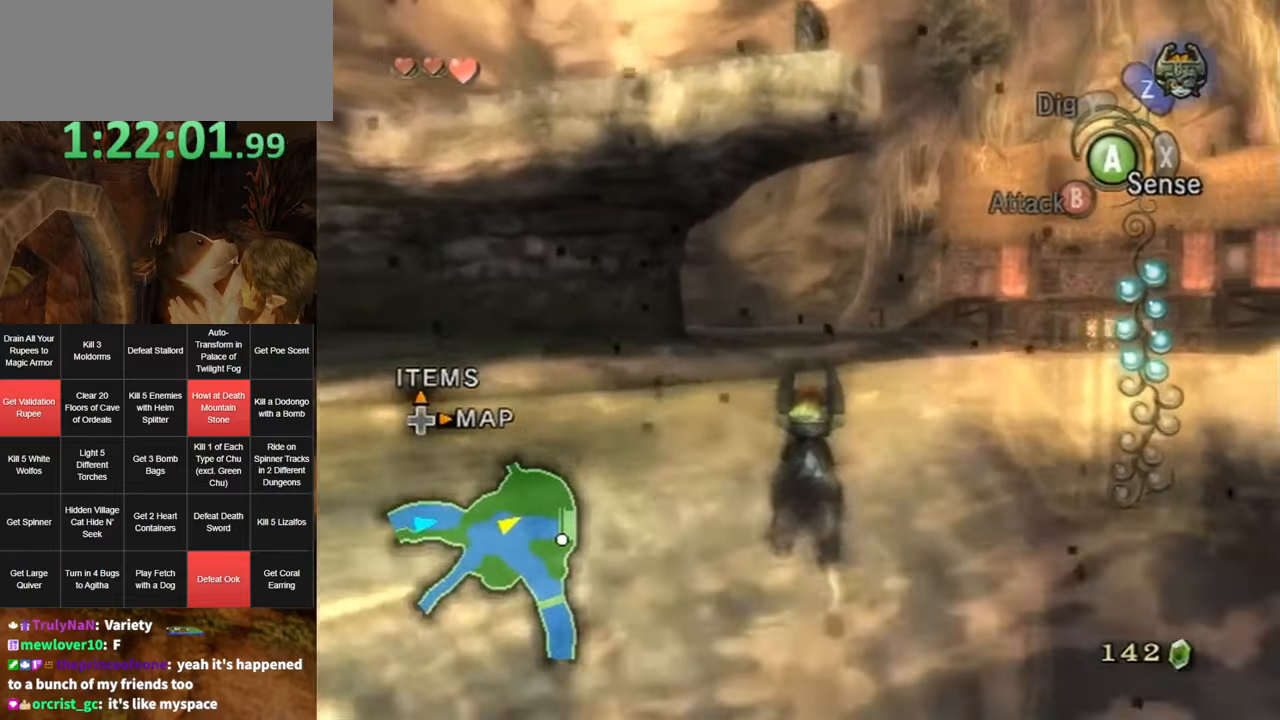
{"buttons": [], "left_stick": "up", "right_stick": "center", "events": [[50, "A", "down"], [117, "A", "up"], [200, "A", "down"], [267, "A", "up"], [367, "A", "down"], [450, "A", "up"]]}
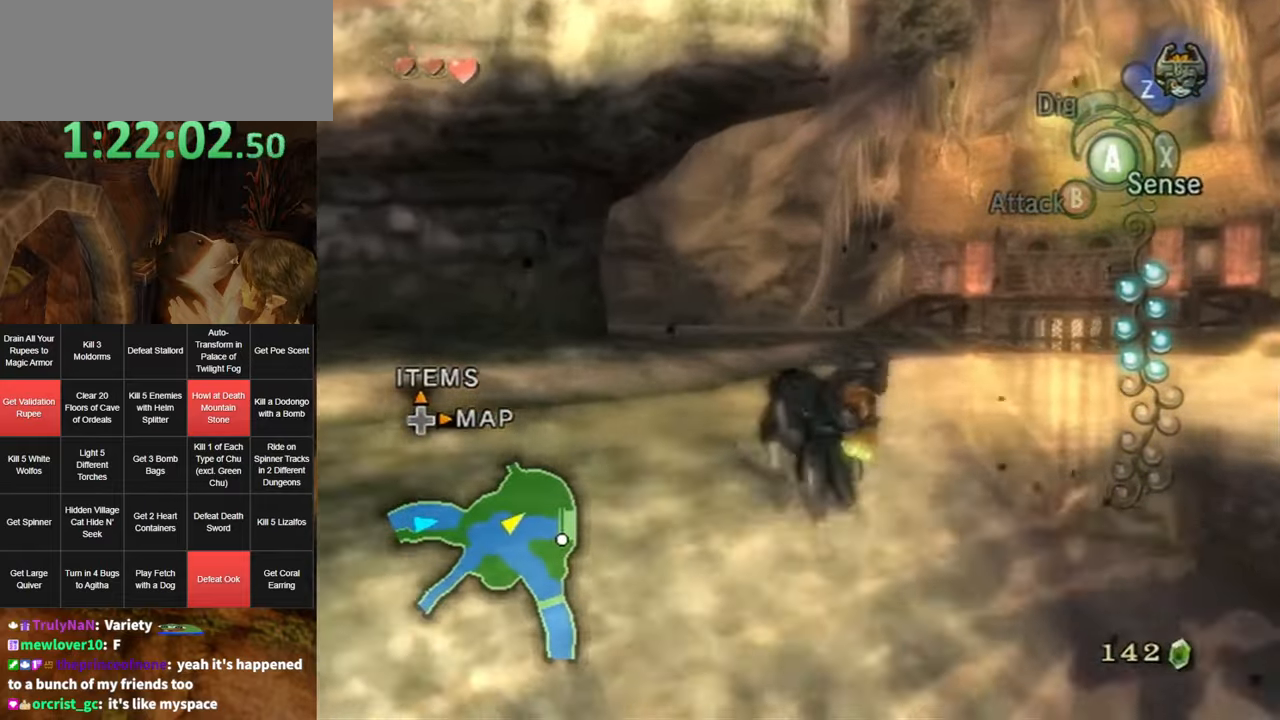
{"buttons": [], "left_stick": "up", "right_stick": "center", "events": [[50, "A", "down"], [133, "A", "up"], [200, "A", "down"], [300, "A", "up"], [367, "A", "down"], [433, "A", "up"]]}
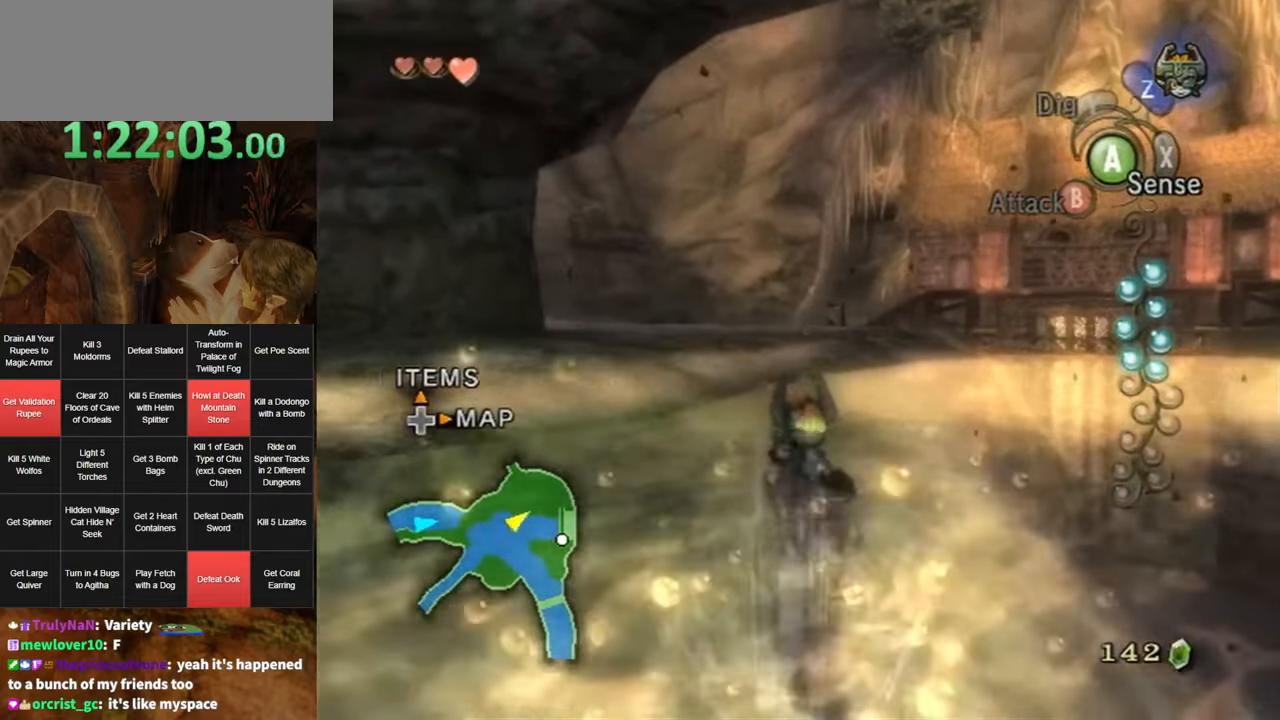
{"buttons": ["A"], "left_stick": "up", "right_stick": "center", "events": [[17, "A", "down"], [83, "A", "up"], [183, "A", "down"], [267, "A", "up"], [333, "A", "down"], [417, "A", "up"], [483, "A", "down"]]}
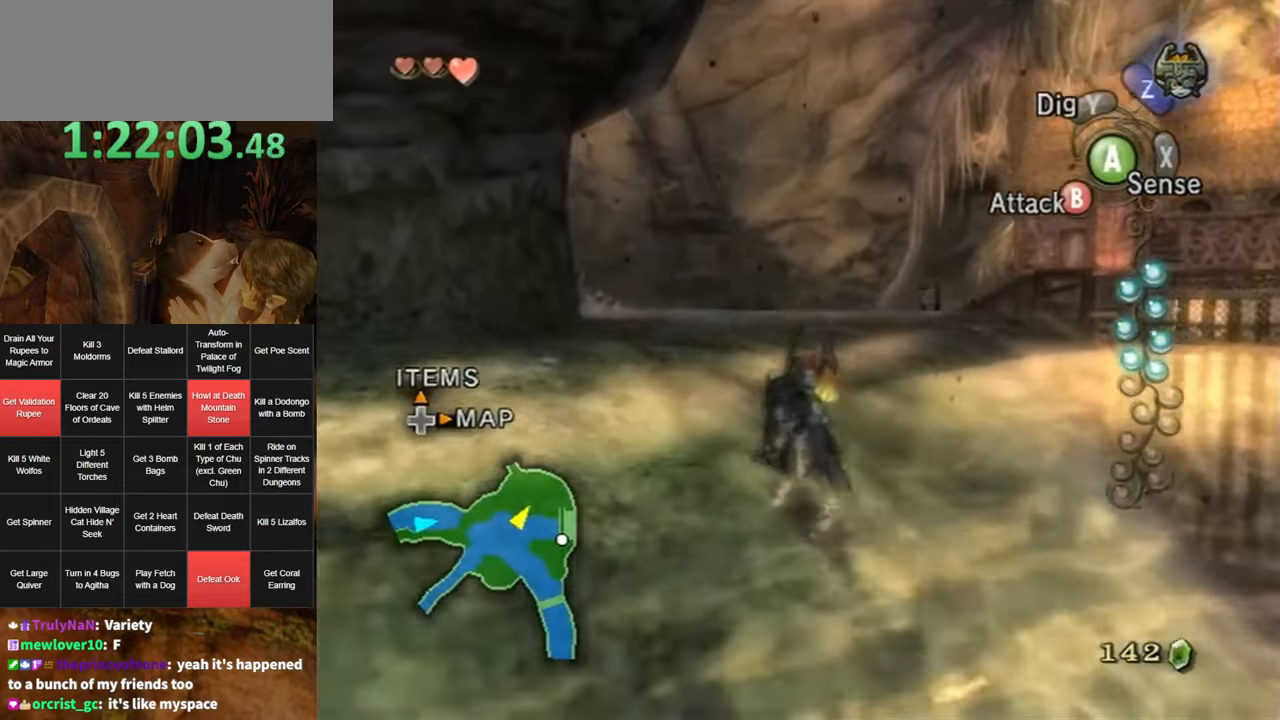
{"buttons": [], "left_stick": "up", "right_stick": "center", "events": [[83, "A", "up"], [167, "A", "down"], [233, "A", "up"], [333, "A", "down"], [367, "A", "up"]]}
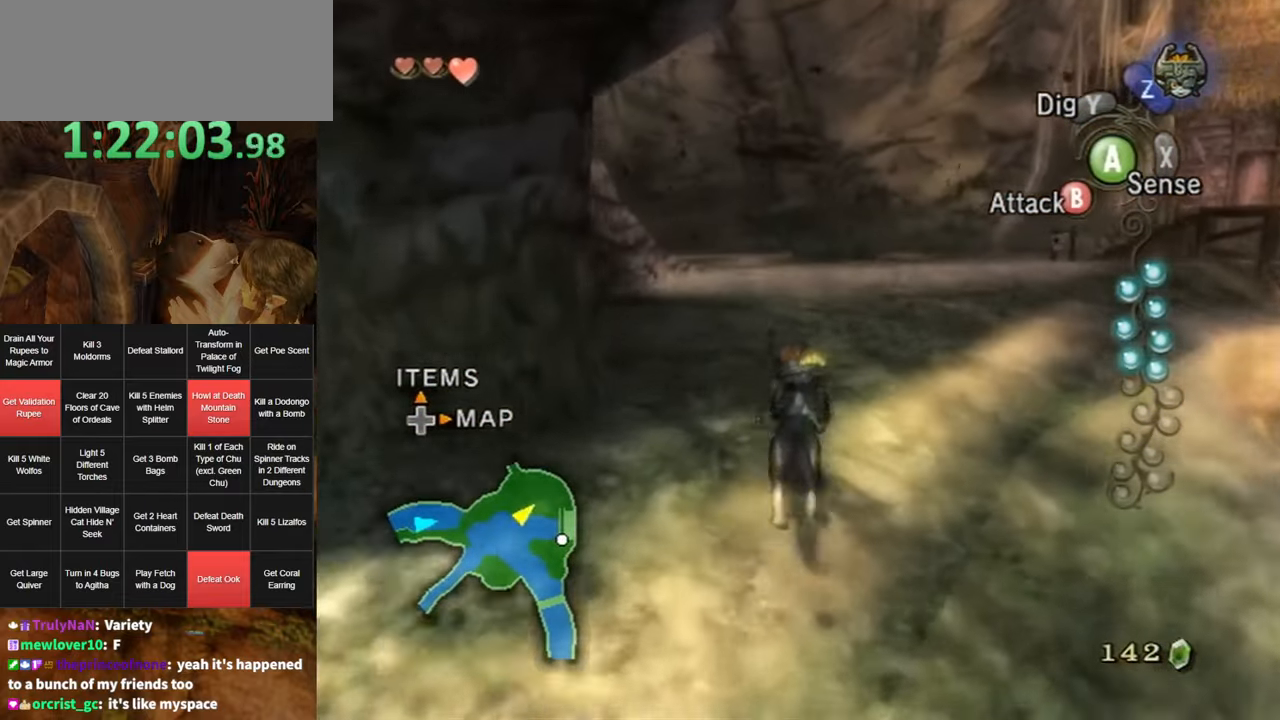
{"buttons": [], "left_stick": "up", "right_stick": "center", "events": [[200, "right_stick", "down-right"], [483, "right_stick", "center"]]}
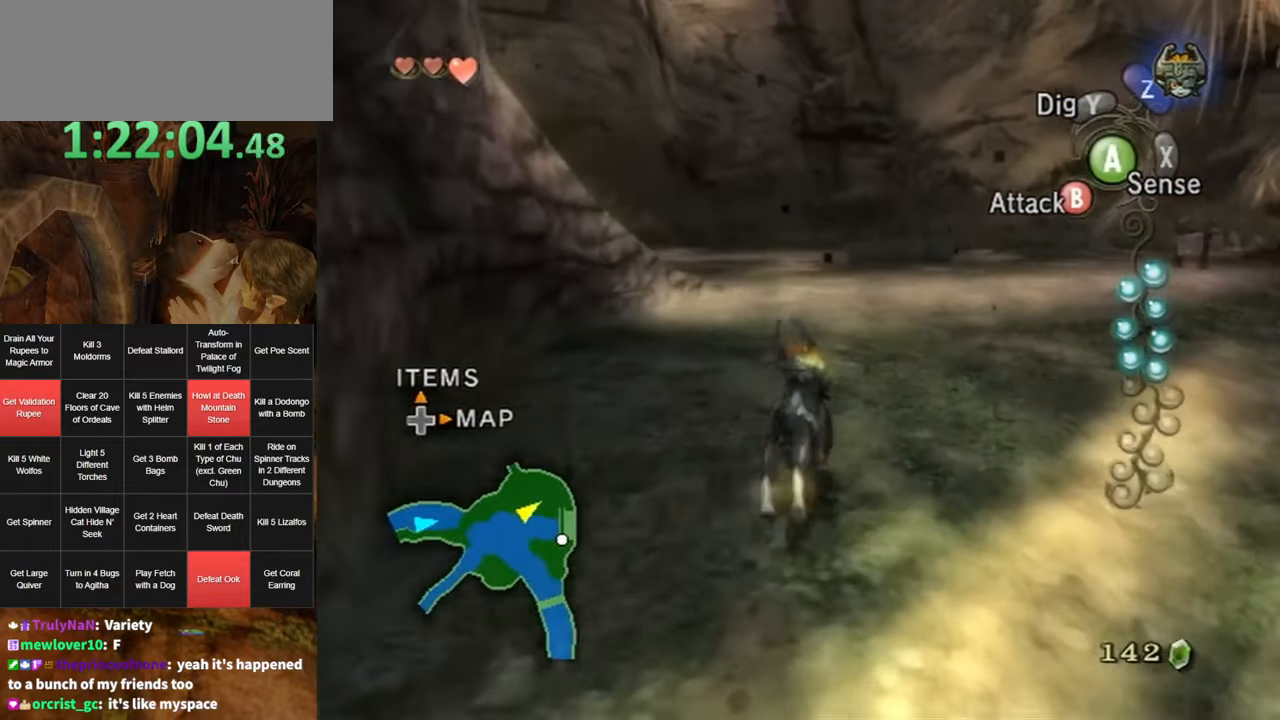
{"buttons": [], "left_stick": "up", "right_stick": "center", "events": [[167, "A", "down"], [233, "A", "up"], [300, "A", "down"], [400, "A", "up"], [467, "A", "down"], [483, "A", "up"]]}
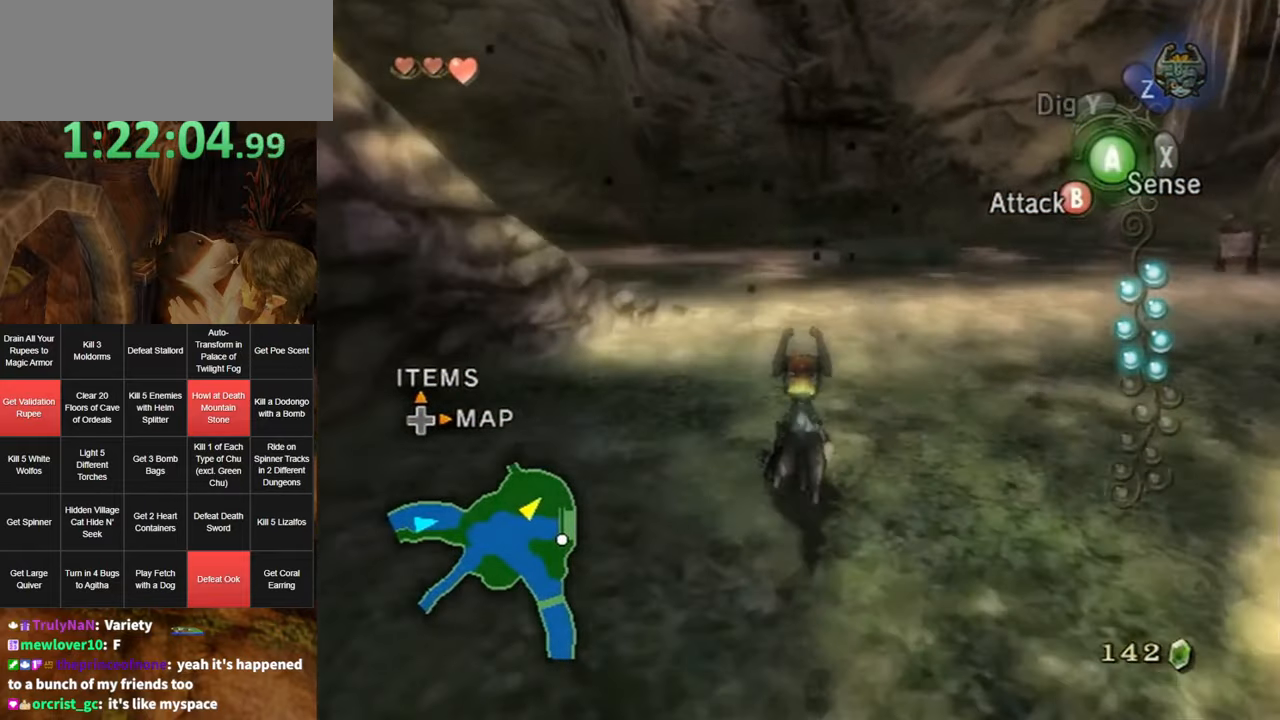
{"buttons": [], "left_stick": "up", "right_stick": "center", "events": [[83, "A", "down"], [150, "A", "up"], [217, "A", "down"], [267, "A", "up"], [350, "A", "down"], [383, "A", "up"]]}
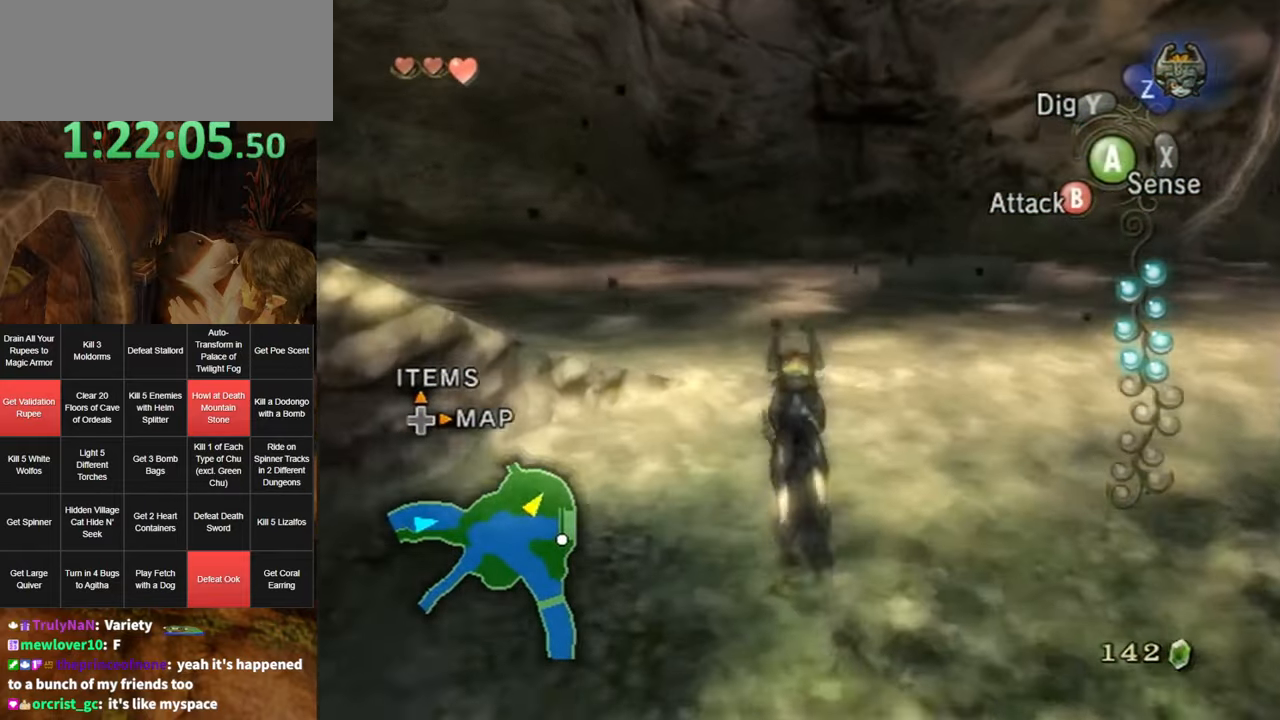
{"buttons": [], "left_stick": "up-left", "right_stick": "right", "events": [[150, "left_stick", "up-left"], [167, "right_stick", "right"]]}
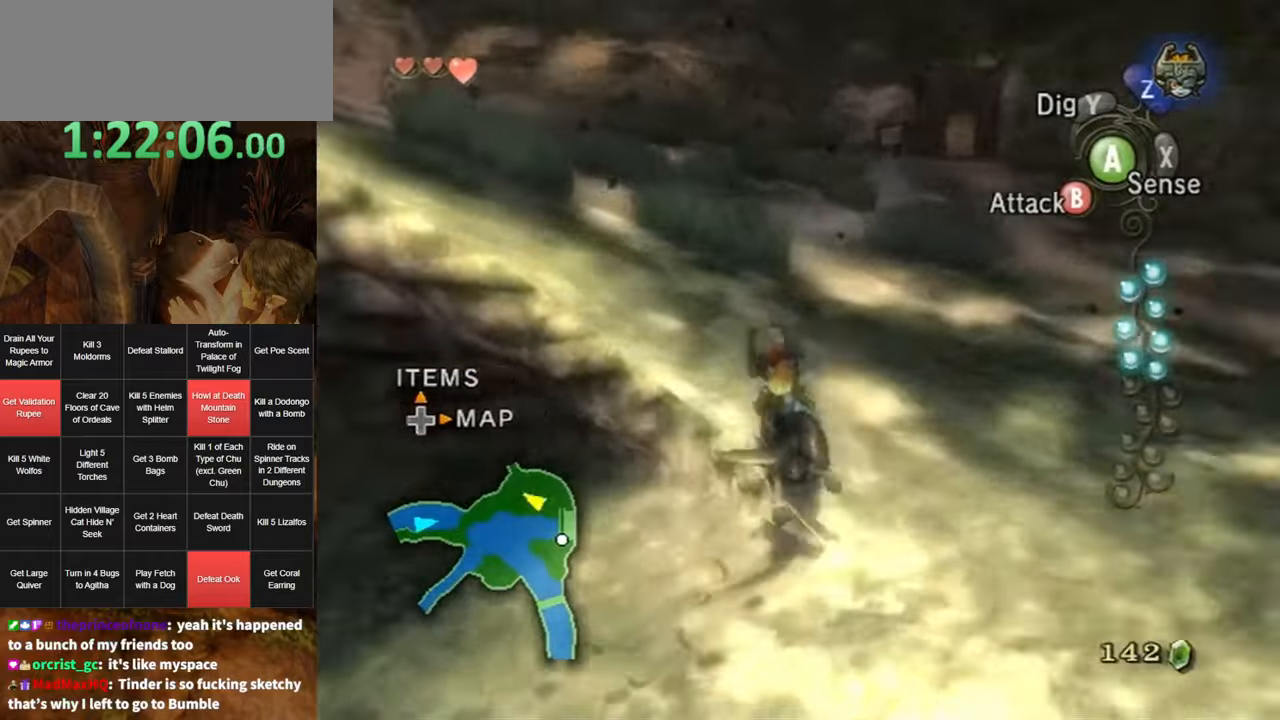
{"buttons": [], "left_stick": "up", "right_stick": "center", "events": [[167, "left_stick", "up"], [467, "right_stick", "center"]]}
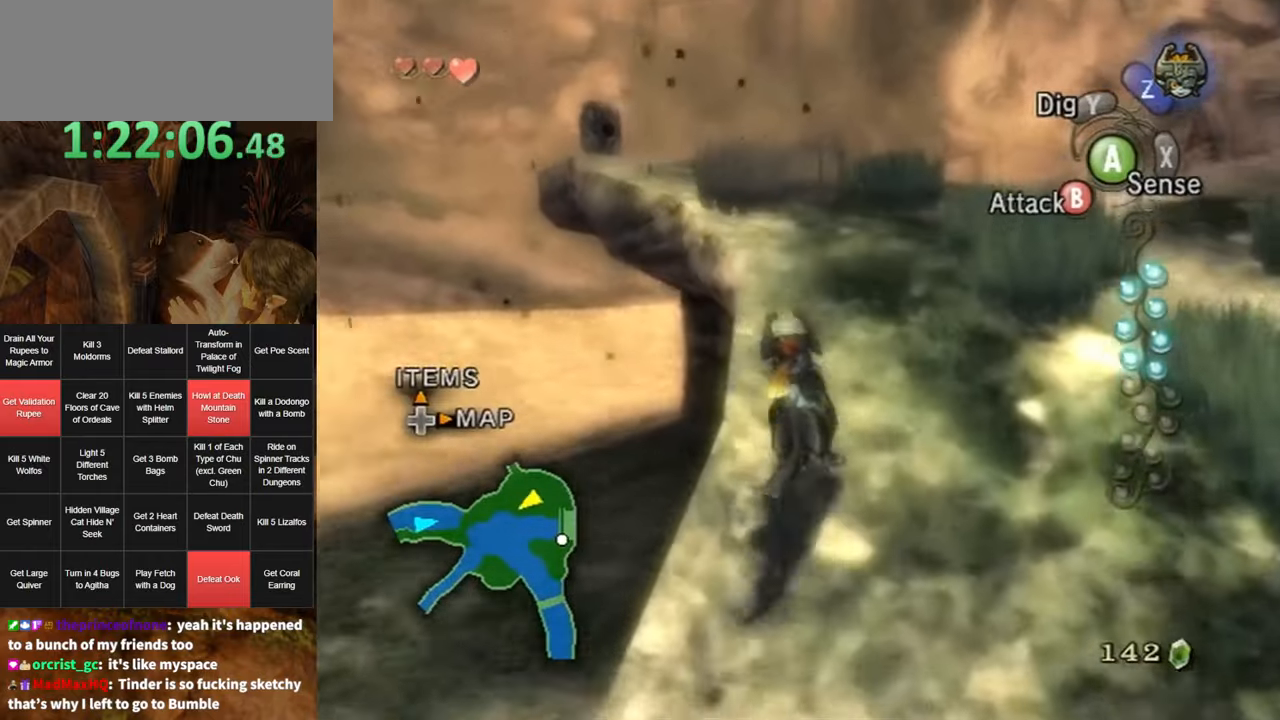
{"buttons": [], "left_stick": "up", "right_stick": "center", "events": [[100, "A", "down"], [200, "A", "up"], [267, "A", "down"], [334, "A", "up"], [434, "A", "down"], [484, "A", "up"]]}
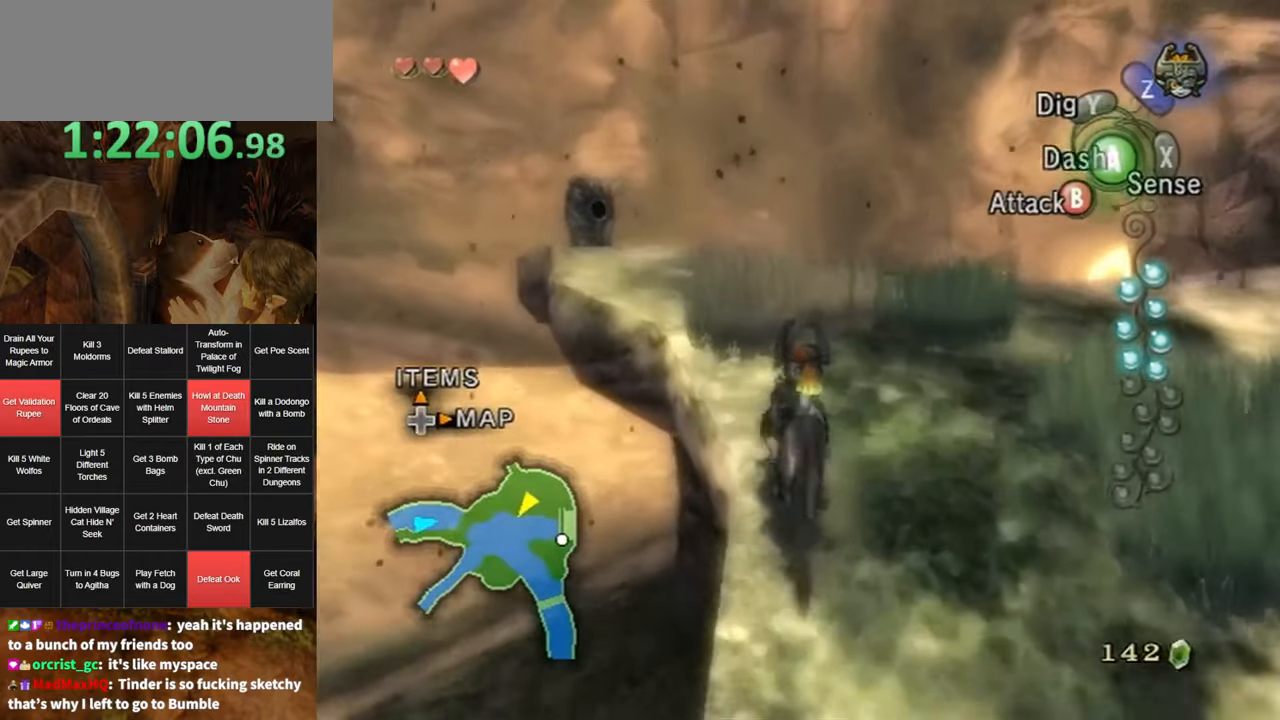
{"buttons": [], "left_stick": "up", "right_stick": "center", "events": [[50, "A", "down"], [117, "A", "up"], [184, "A", "down"], [234, "A", "up"], [300, "A", "down"], [384, "A", "up"]]}
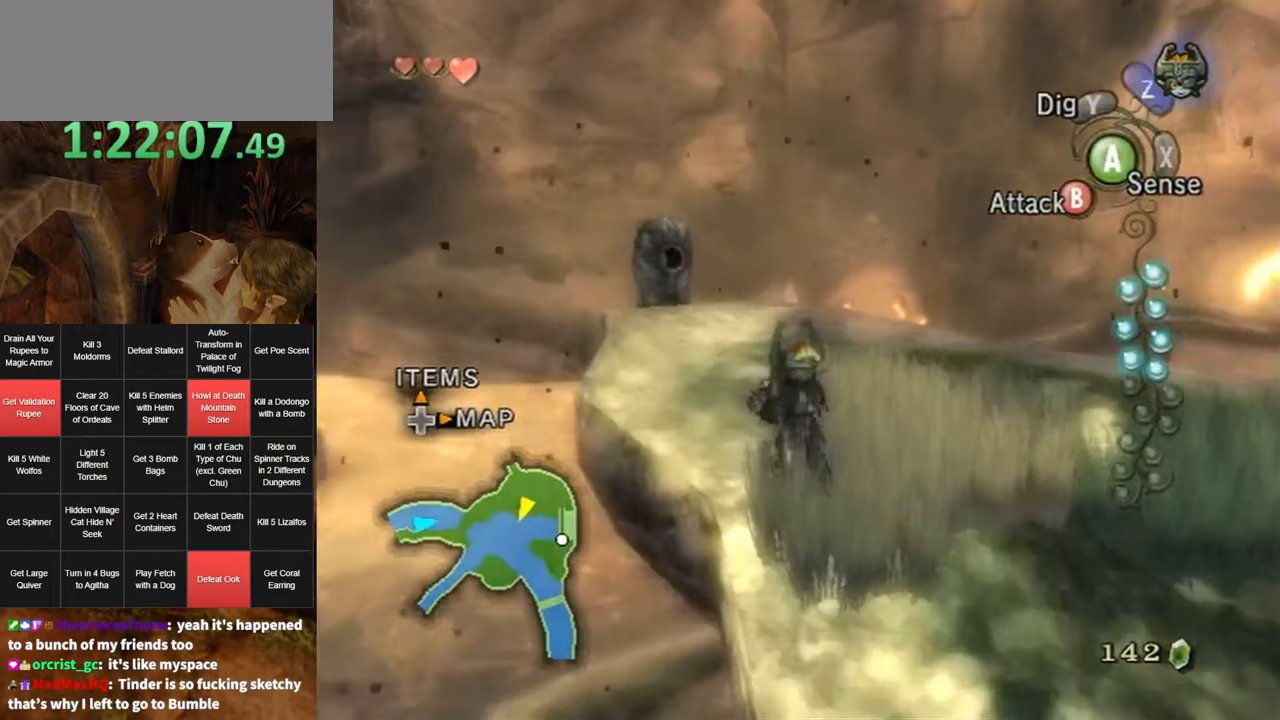
{"buttons": [], "left_stick": "up", "right_stick": "center", "events": []}
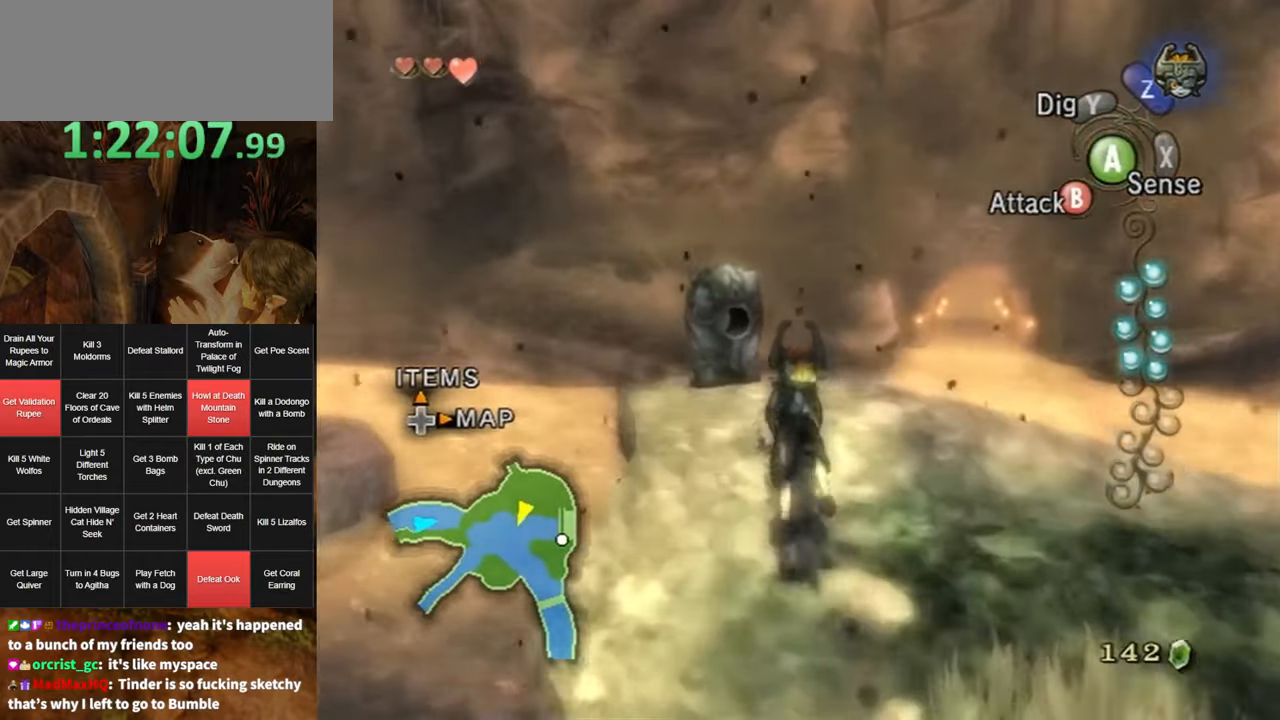
{"buttons": ["A"], "left_stick": "center", "right_stick": "center", "events": [[367, "left_stick", "center"], [400, "A", "down"]]}
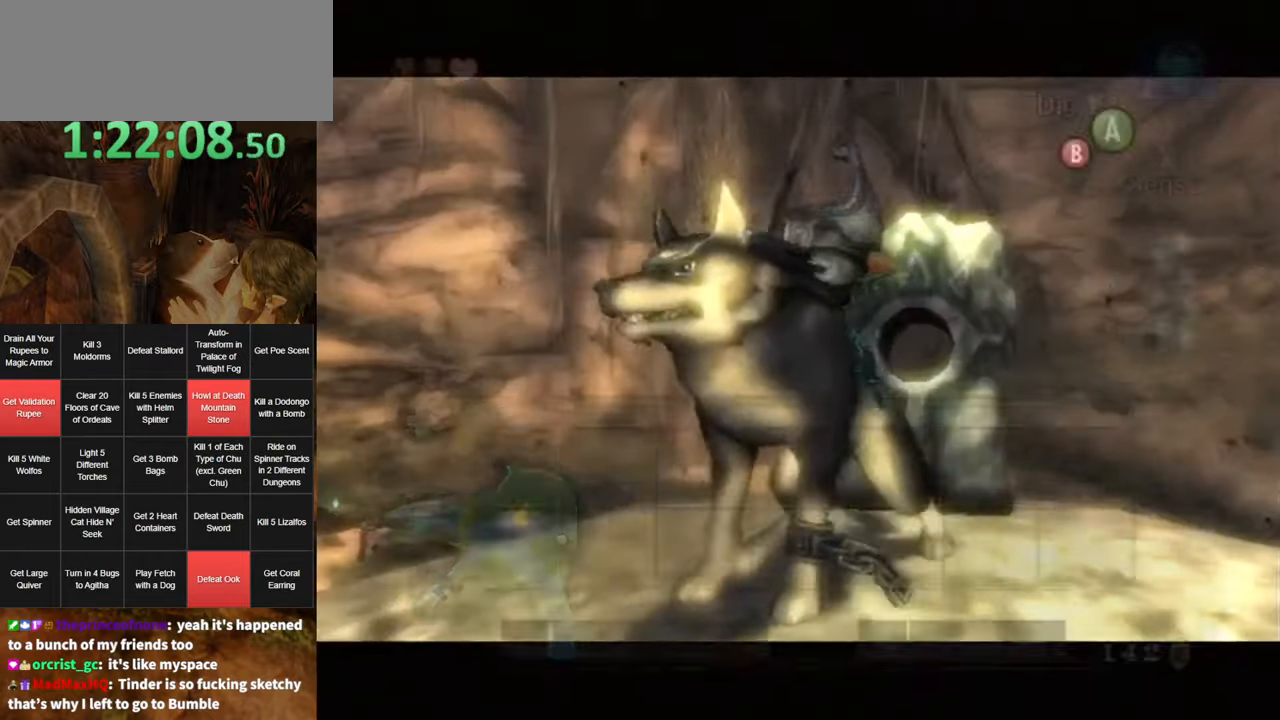
{"buttons": ["A"], "left_stick": "center", "right_stick": "center", "events": []}
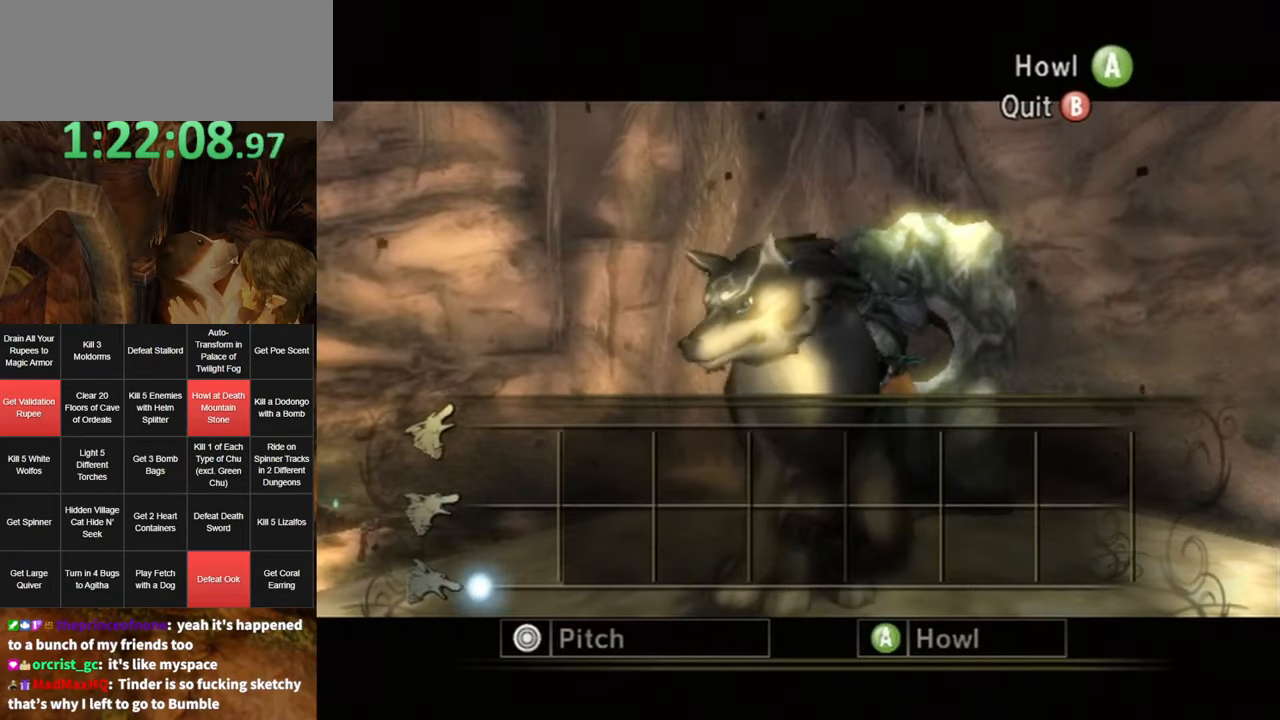
{"buttons": ["A"], "left_stick": "down", "right_stick": "center", "events": [[17, "left_stick", "down"]]}
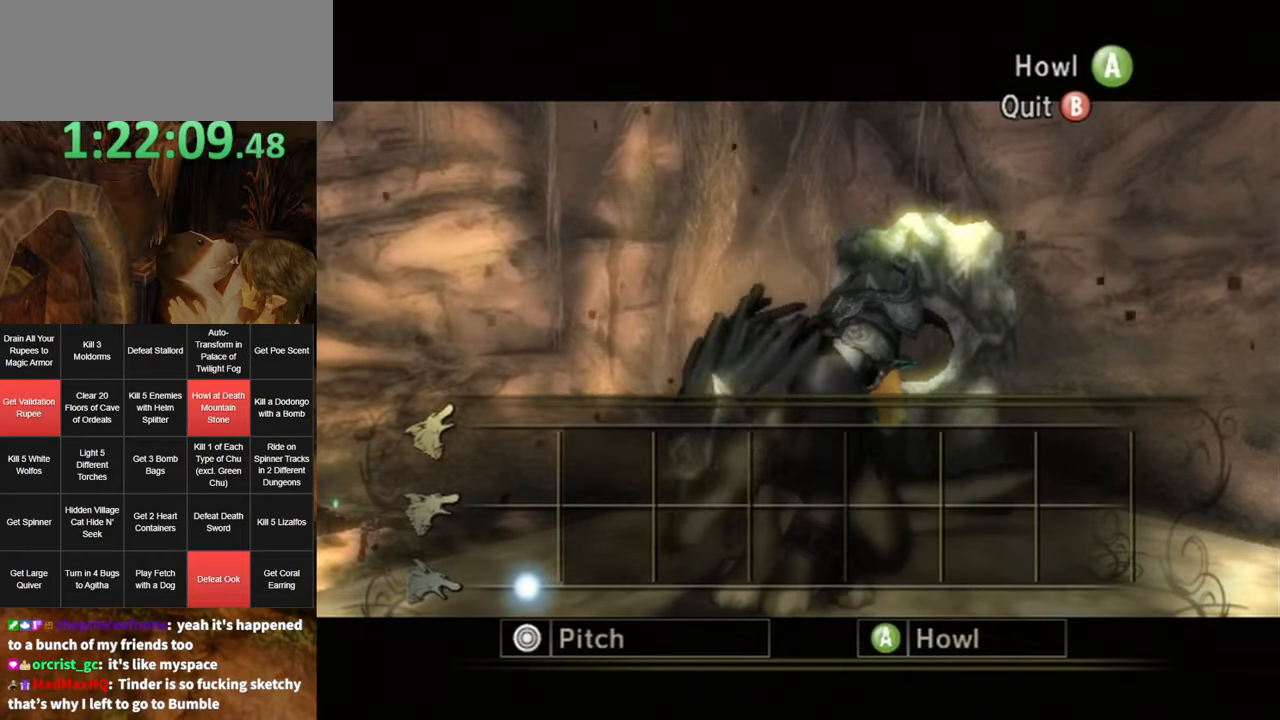
{"buttons": ["A"], "left_stick": "down", "right_stick": "center", "events": []}
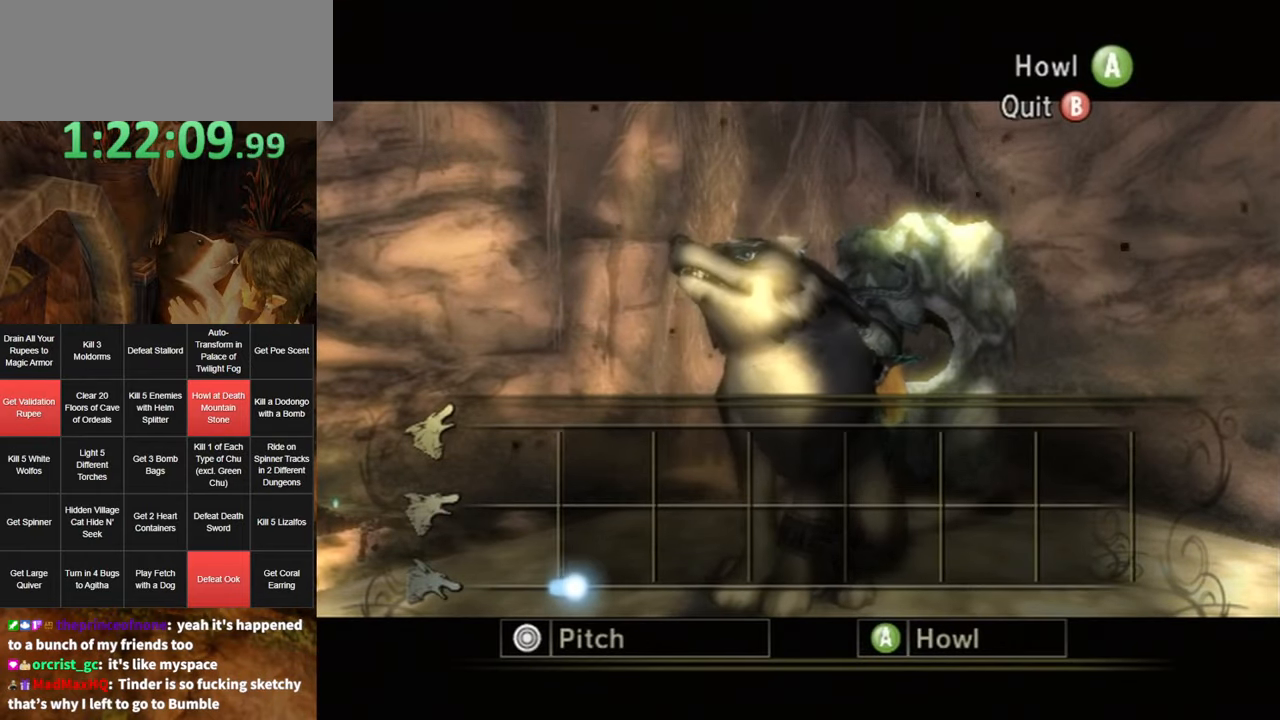
{"buttons": ["A"], "left_stick": "down", "right_stick": "center", "events": []}
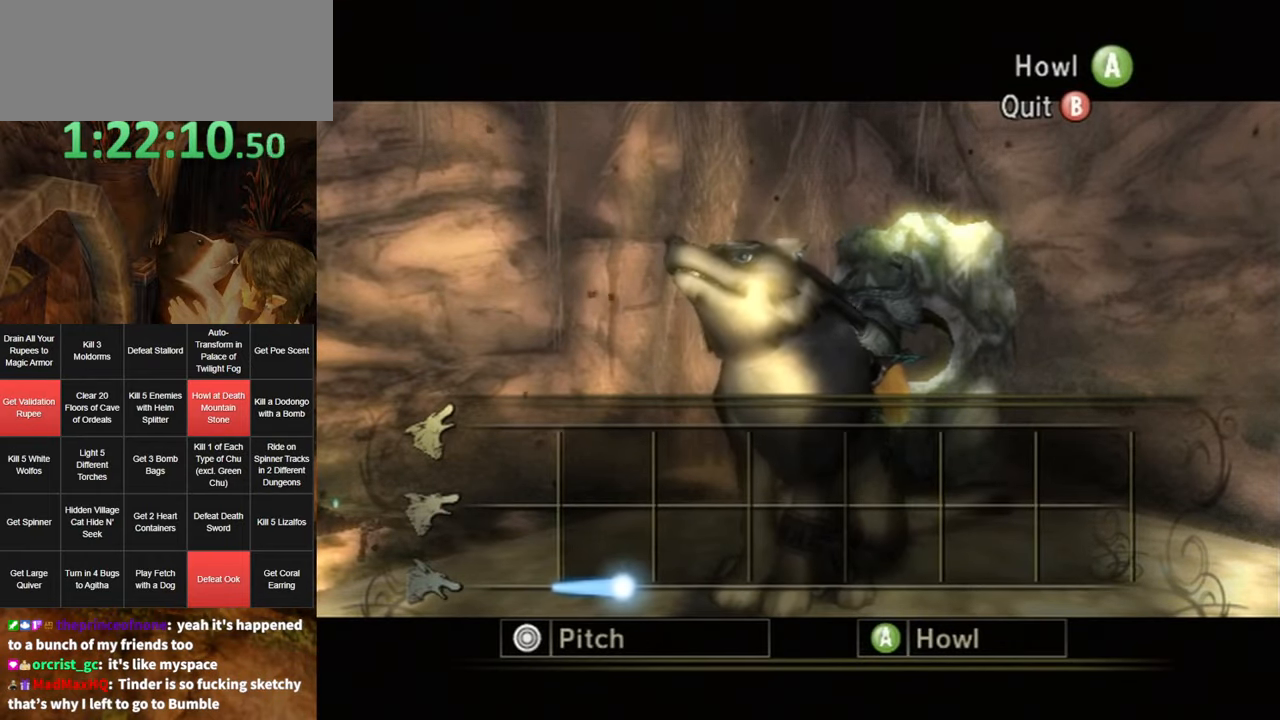
{"buttons": ["A"], "left_stick": "center", "right_stick": "center", "events": [[334, "left_stick", "center"]]}
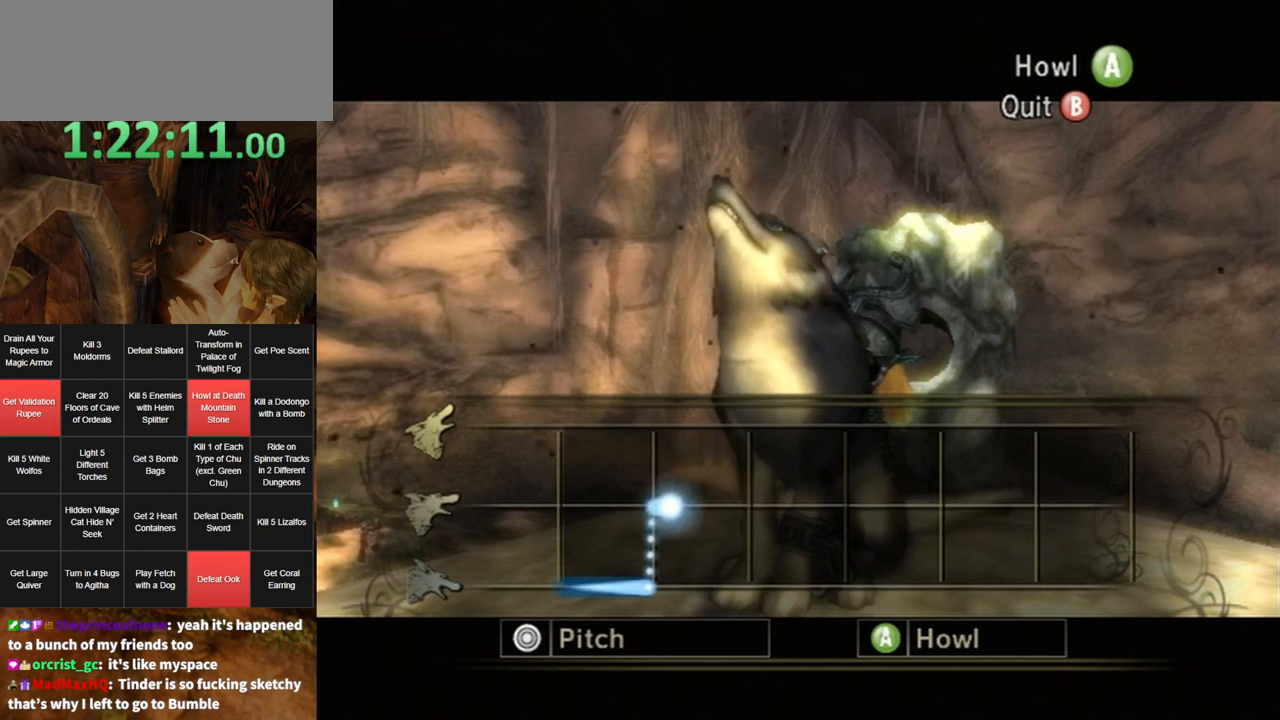
{"buttons": ["A"], "left_stick": "down", "right_stick": "center", "events": [[300, "left_stick", "down"]]}
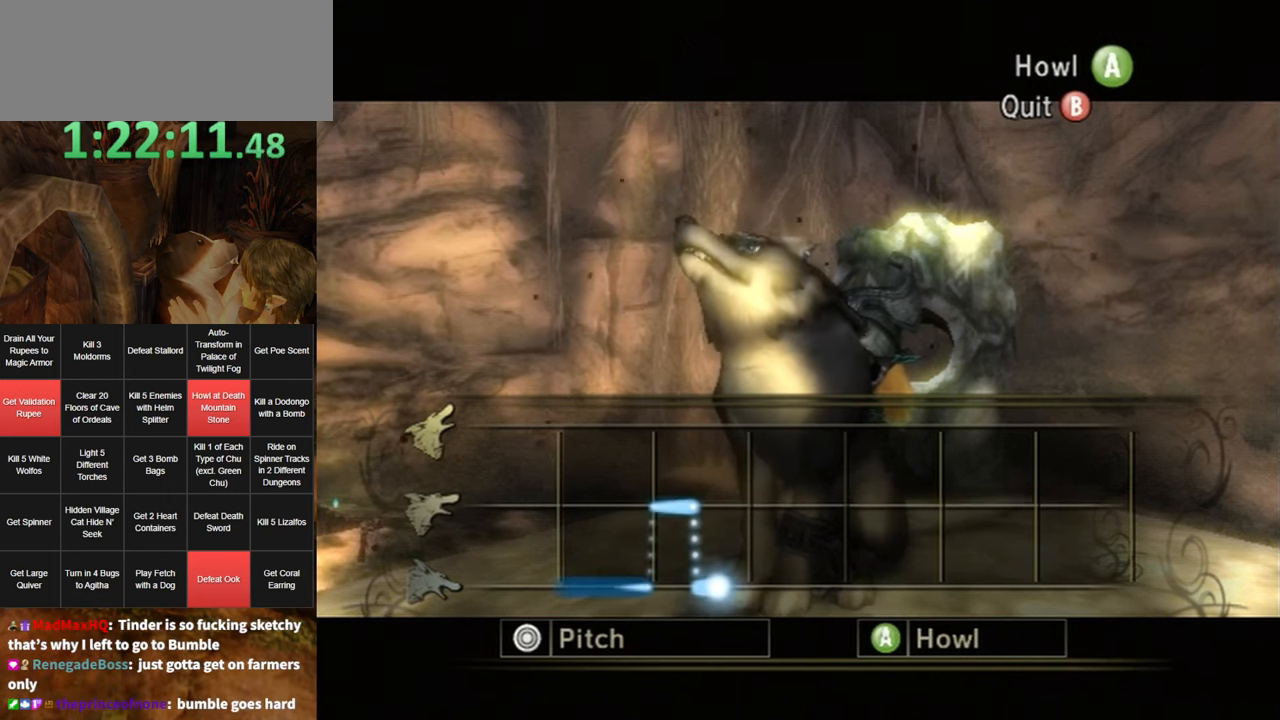
{"buttons": ["A"], "left_stick": "up", "right_stick": "center", "events": [[300, "left_stick", "up"]]}
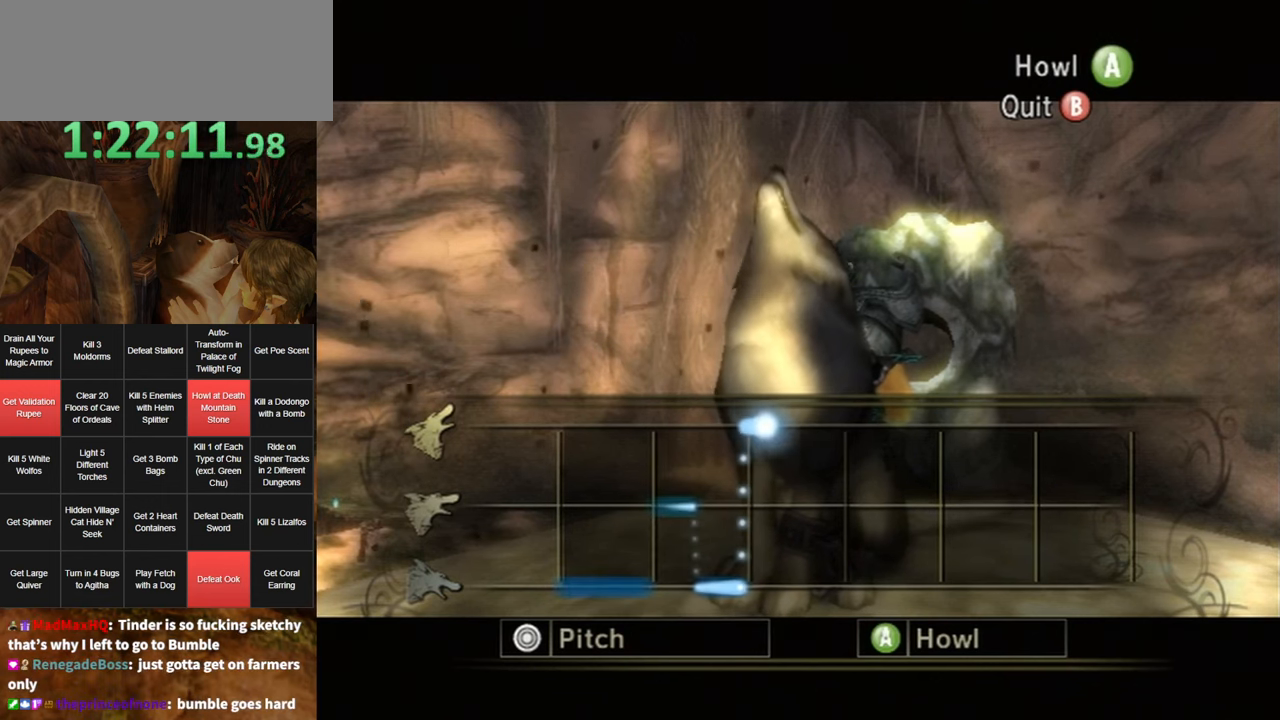
{"buttons": ["A"], "left_stick": "up", "right_stick": "center", "events": []}
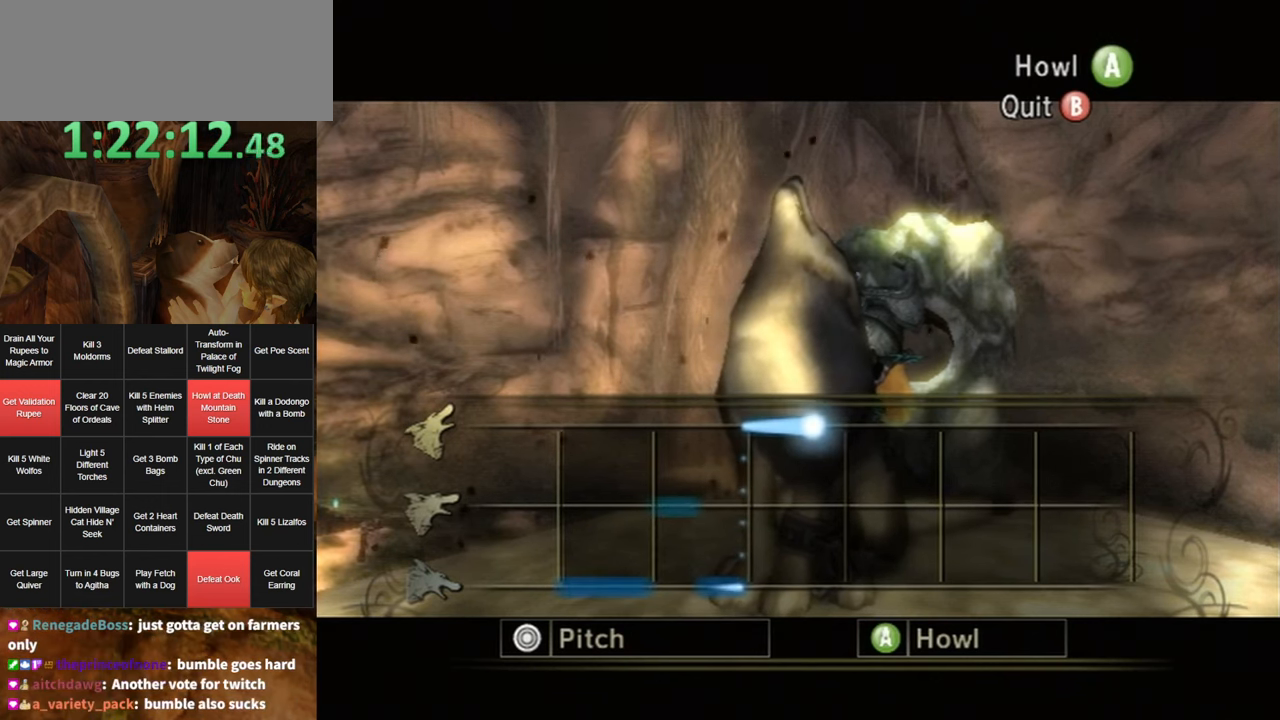
{"buttons": ["A"], "left_stick": "center", "right_stick": "center", "events": [[366, "left_stick", "center"]]}
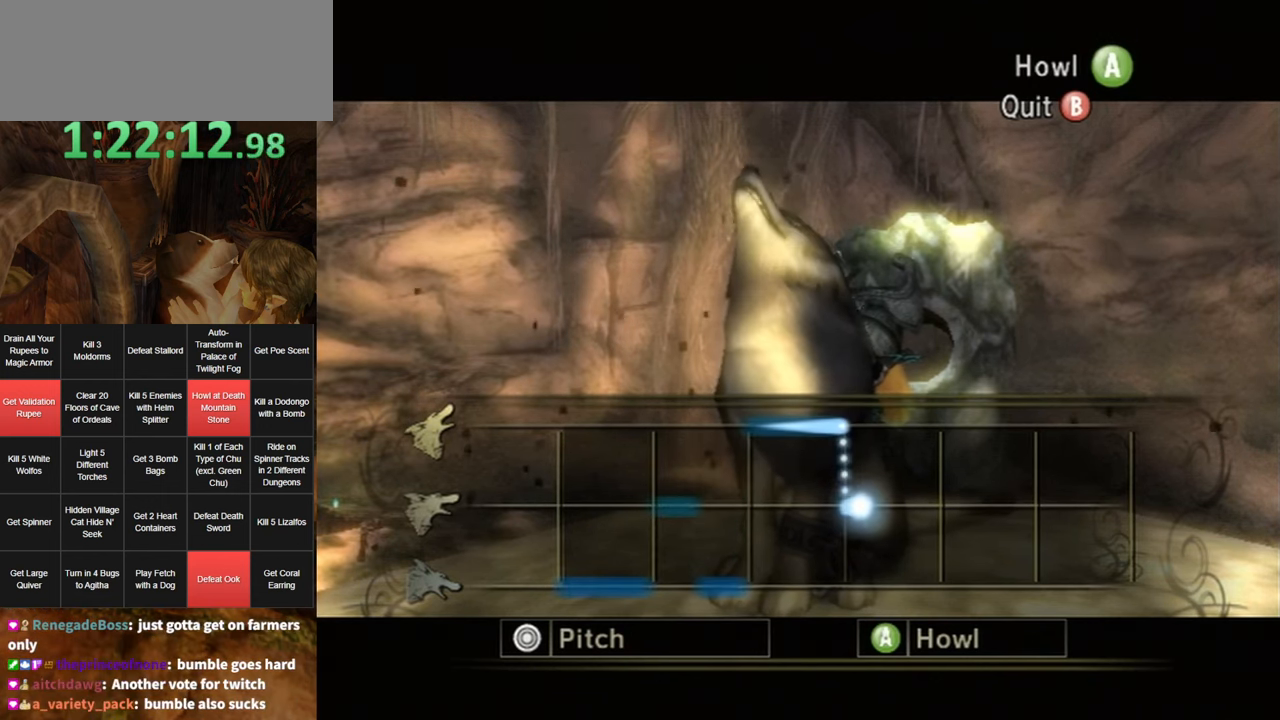
{"buttons": ["A"], "left_stick": "center", "right_stick": "center", "events": []}